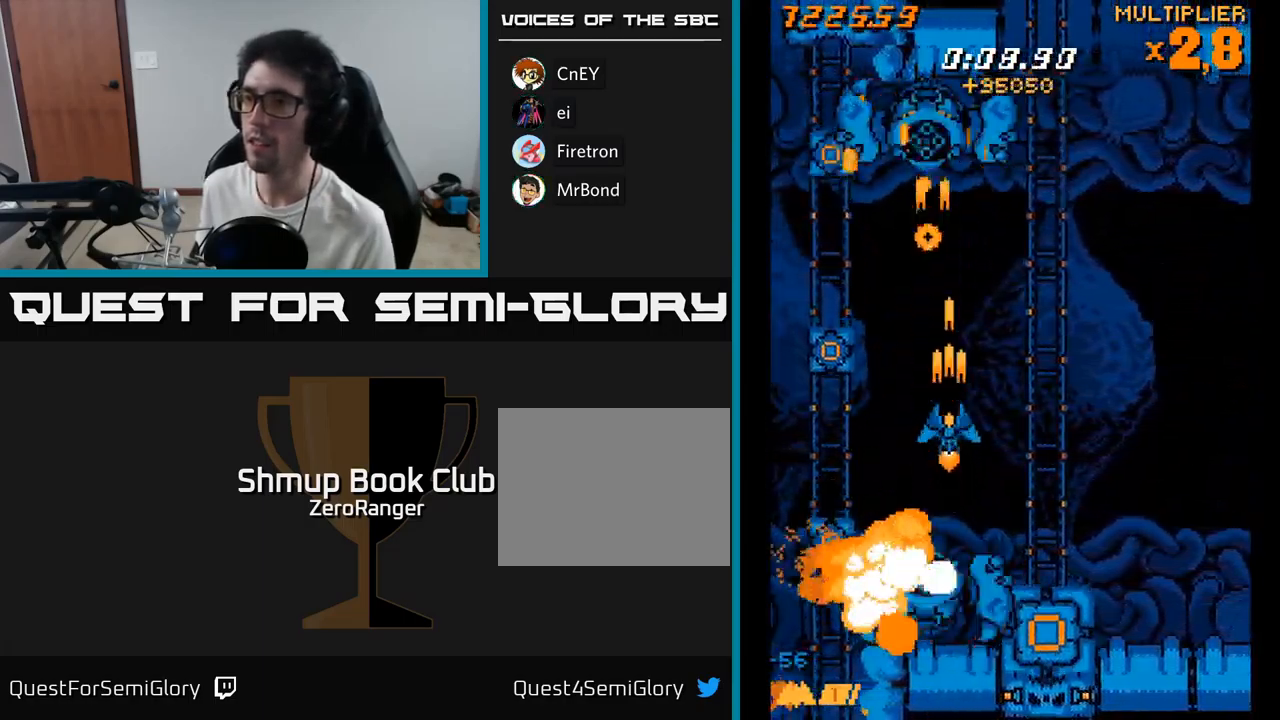
Gameplay with a controller (Xbox layout); each line is a JSON object with the inputs held at the frame after it. "events" lists button and stick changes between this image and that frame as [ms after this image, input, new state], when the widget could be followed in between. Not read: left_stick.
{"buttons": ["X", "DPAD_DOWN"], "right_stick": "center", "events": [[167, "DPAD_RIGHT", "down"], [167, "DPAD_UP", "up"], [200, "DPAD_DOWN", "down"], [400, "X", "down"], [434, "A", "up"], [484, "DPAD_RIGHT", "up"]]}
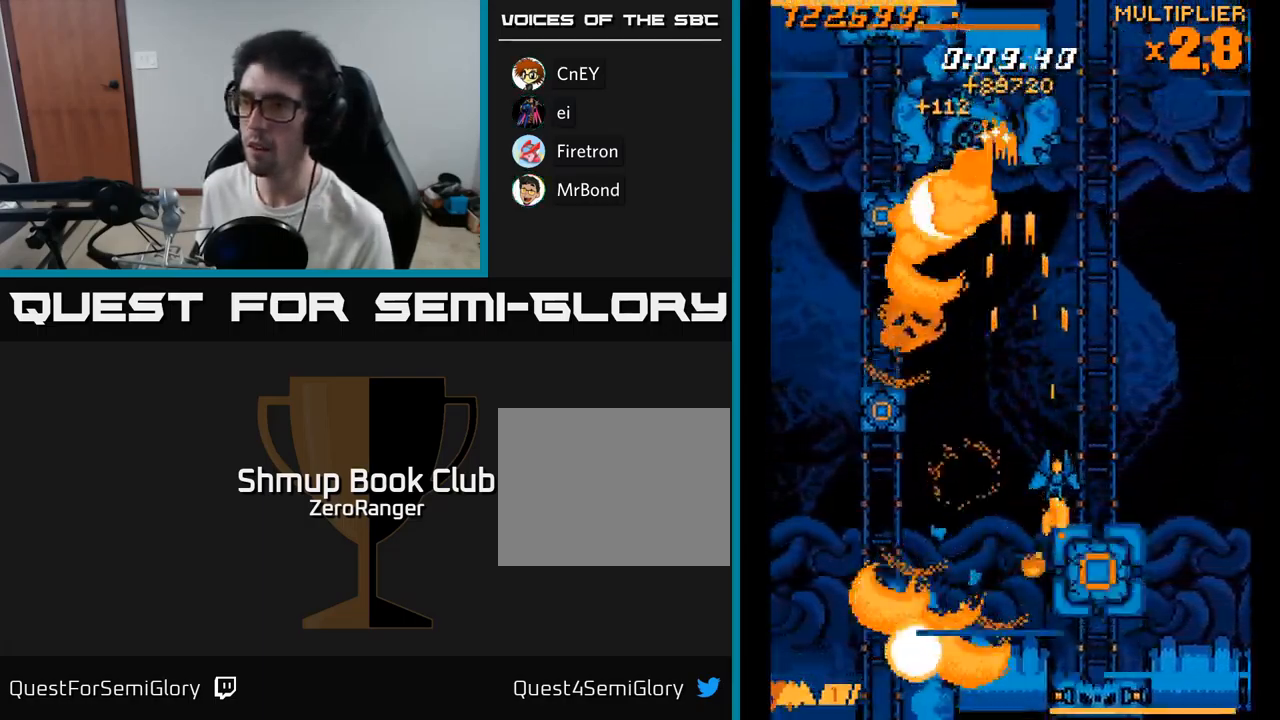
{"buttons": ["X", "DPAD_DOWN", "DPAD_RIGHT"], "right_stick": "center", "events": [[50, "DPAD_LEFT", "down"], [67, "DPAD_DOWN", "up"], [100, "DPAD_UP", "down"], [184, "DPAD_LEFT", "up"], [300, "DPAD_LEFT", "down"], [350, "DPAD_UP", "up"], [434, "DPAD_LEFT", "up"], [450, "DPAD_DOWN", "down"], [467, "DPAD_RIGHT", "down"]]}
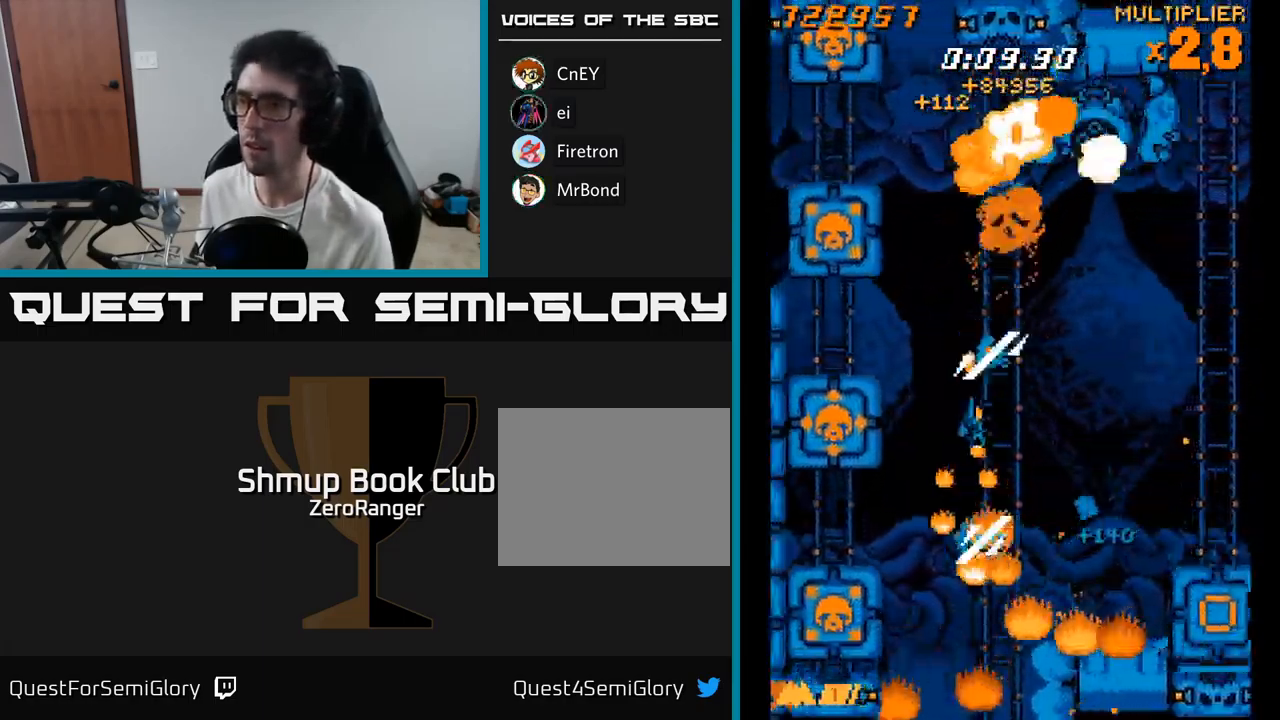
{"buttons": ["A", "DPAD_LEFT"], "right_stick": "center", "events": [[267, "DPAD_DOWN", "up"], [284, "DPAD_RIGHT", "up"], [317, "DPAD_LEFT", "down"], [317, "DPAD_UP", "down"], [350, "A", "down"], [367, "X", "up"], [384, "DPAD_UP", "up"]]}
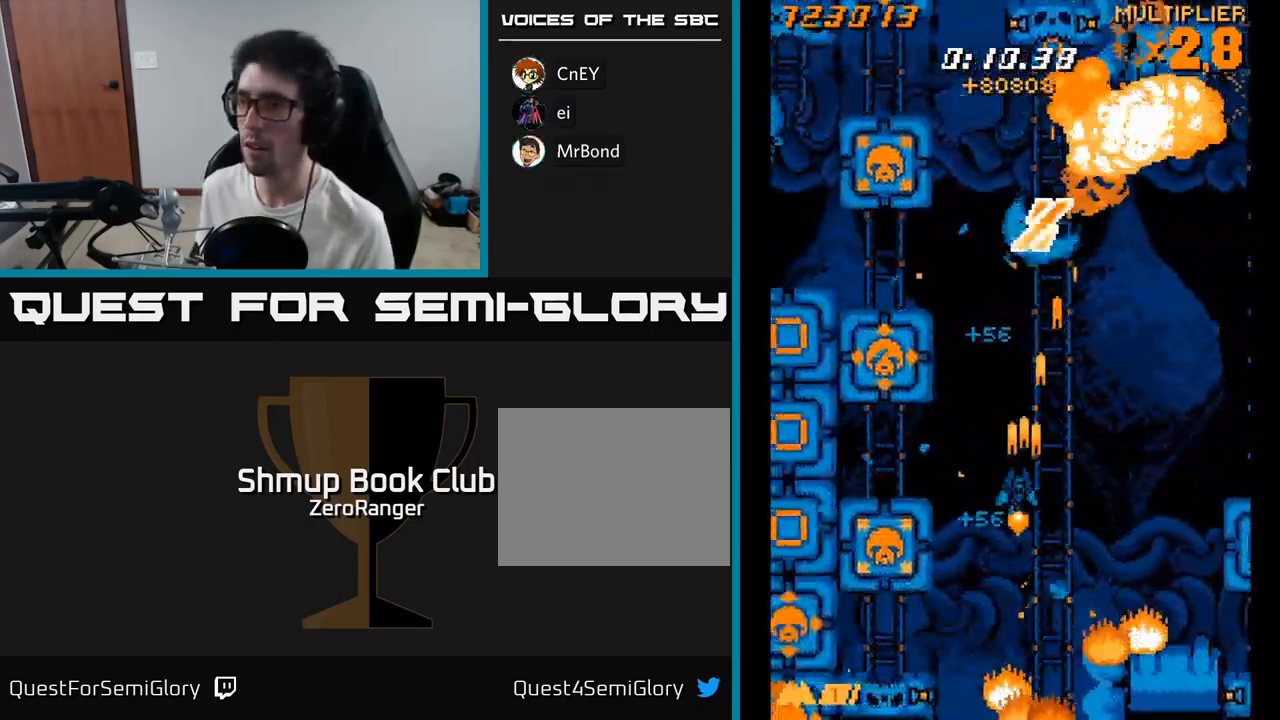
{"buttons": ["X"], "right_stick": "center", "events": [[117, "DPAD_UP", "down"], [200, "DPAD_LEFT", "up"], [200, "X", "down"], [217, "A", "up"], [384, "DPAD_UP", "up"]]}
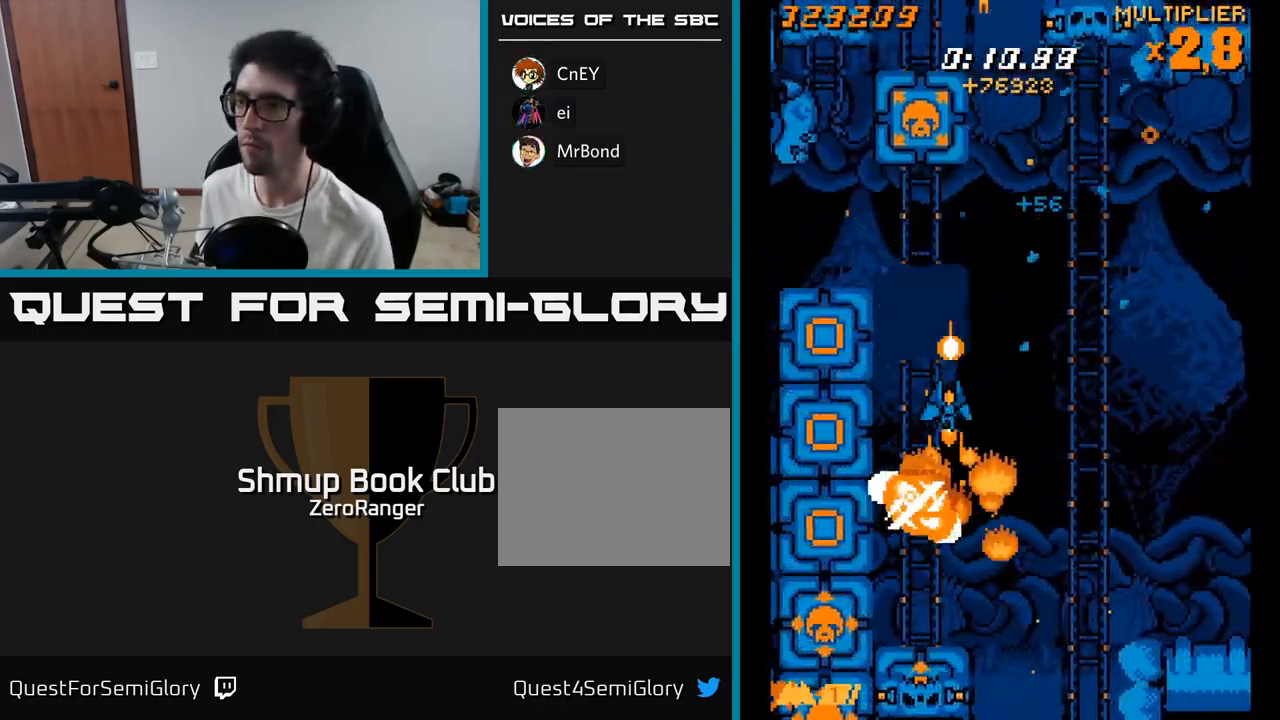
{"buttons": ["A"], "right_stick": "center", "events": [[34, "DPAD_UP", "down"], [150, "A", "down"], [167, "DPAD_UP", "up"], [184, "DPAD_RIGHT", "down"], [184, "X", "up"], [334, "DPAD_RIGHT", "up"]]}
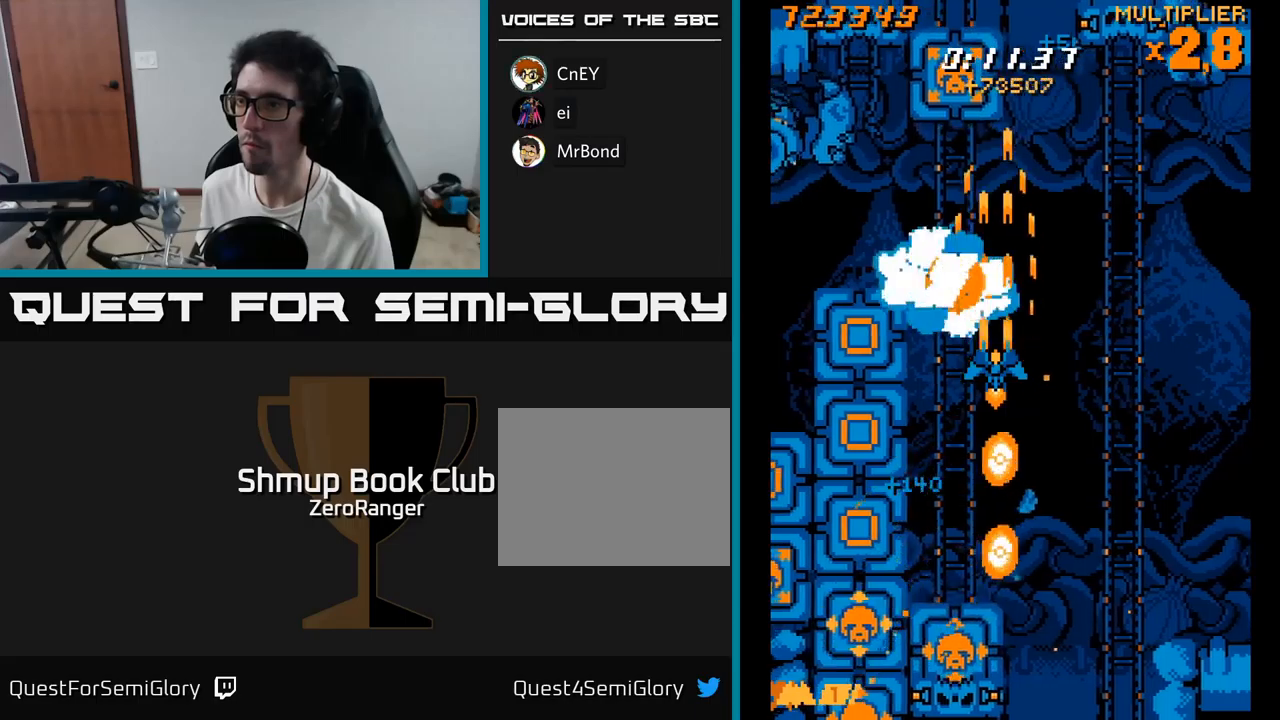
{"buttons": ["X", "DPAD_DOWN", "DPAD_RIGHT"], "right_stick": "center", "events": [[167, "DPAD_DOWN", "down"], [283, "DPAD_LEFT", "down"], [367, "DPAD_LEFT", "up"], [400, "DPAD_RIGHT", "down"], [417, "X", "down"], [450, "A", "up"]]}
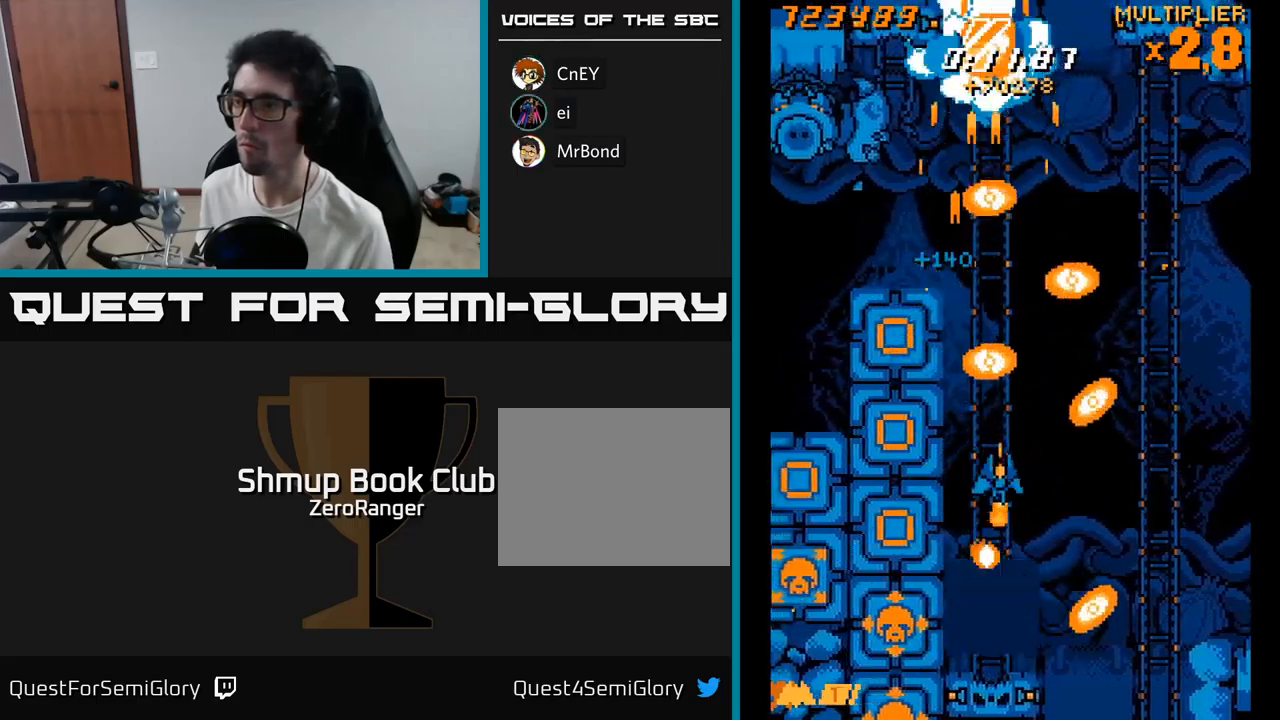
{"buttons": ["X", "DPAD_UP", "DPAD_LEFT"], "right_stick": "center", "events": [[33, "DPAD_RIGHT", "up"], [67, "DPAD_DOWN", "up"], [100, "DPAD_LEFT", "down"], [133, "DPAD_UP", "down"], [217, "DPAD_UP", "up"], [250, "DPAD_LEFT", "up"], [350, "DPAD_LEFT", "down"], [400, "DPAD_UP", "down"]]}
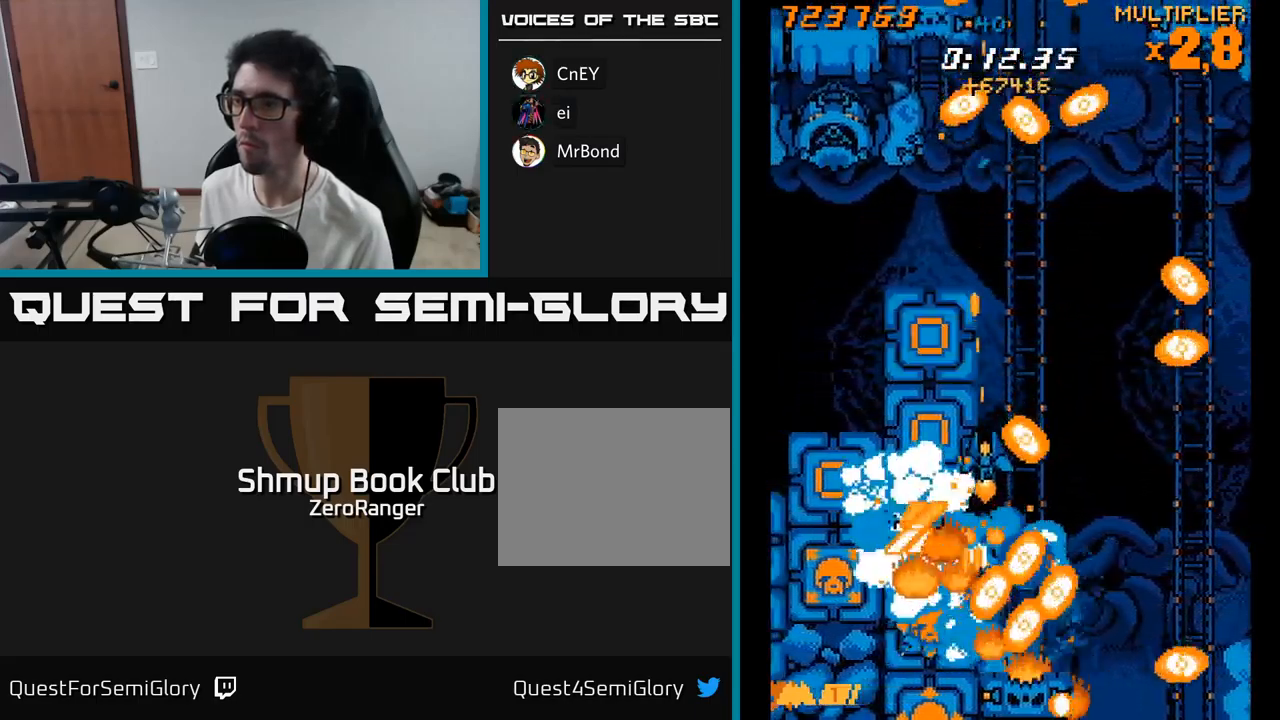
{"buttons": ["X", "DPAD_UP"], "right_stick": "center", "events": [[17, "DPAD_LEFT", "up"]]}
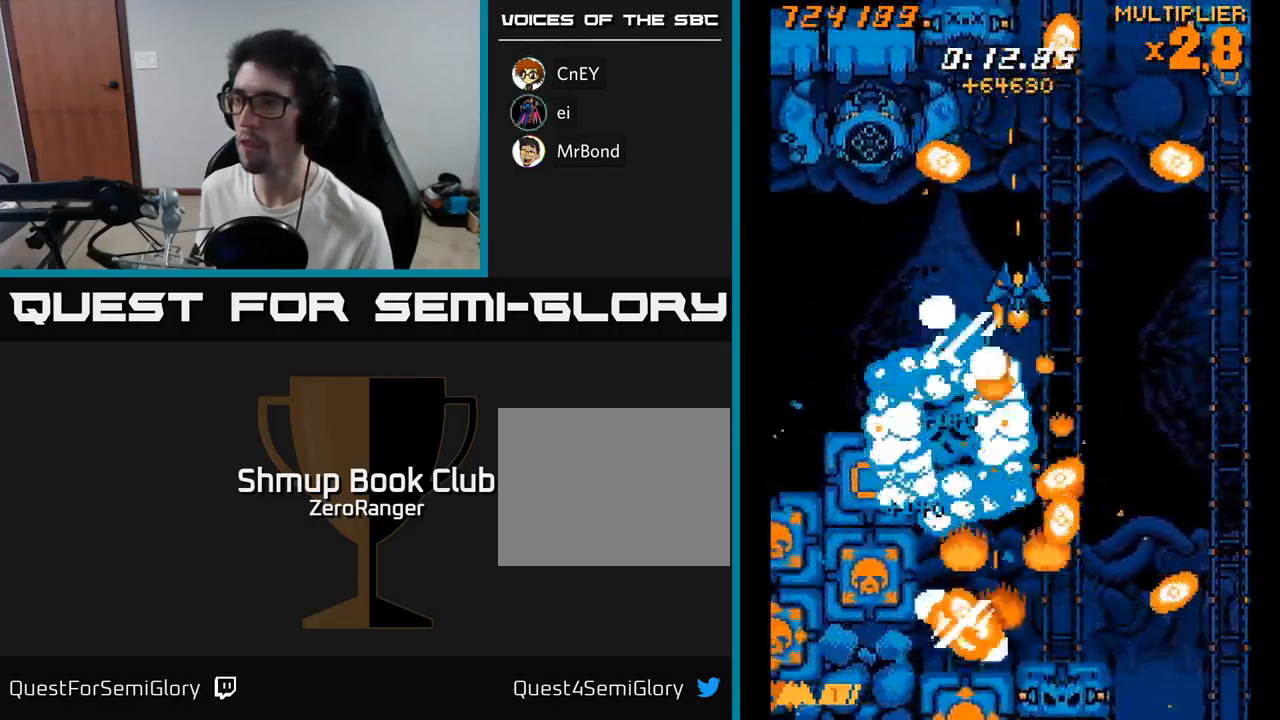
{"buttons": ["A", "DPAD_DOWN", "DPAD_RIGHT"], "right_stick": "center", "events": [[67, "DPAD_LEFT", "down"], [67, "DPAD_UP", "up"], [100, "DPAD_DOWN", "down"], [417, "DPAD_LEFT", "up"], [450, "A", "down"], [450, "DPAD_RIGHT", "down"], [483, "X", "up"]]}
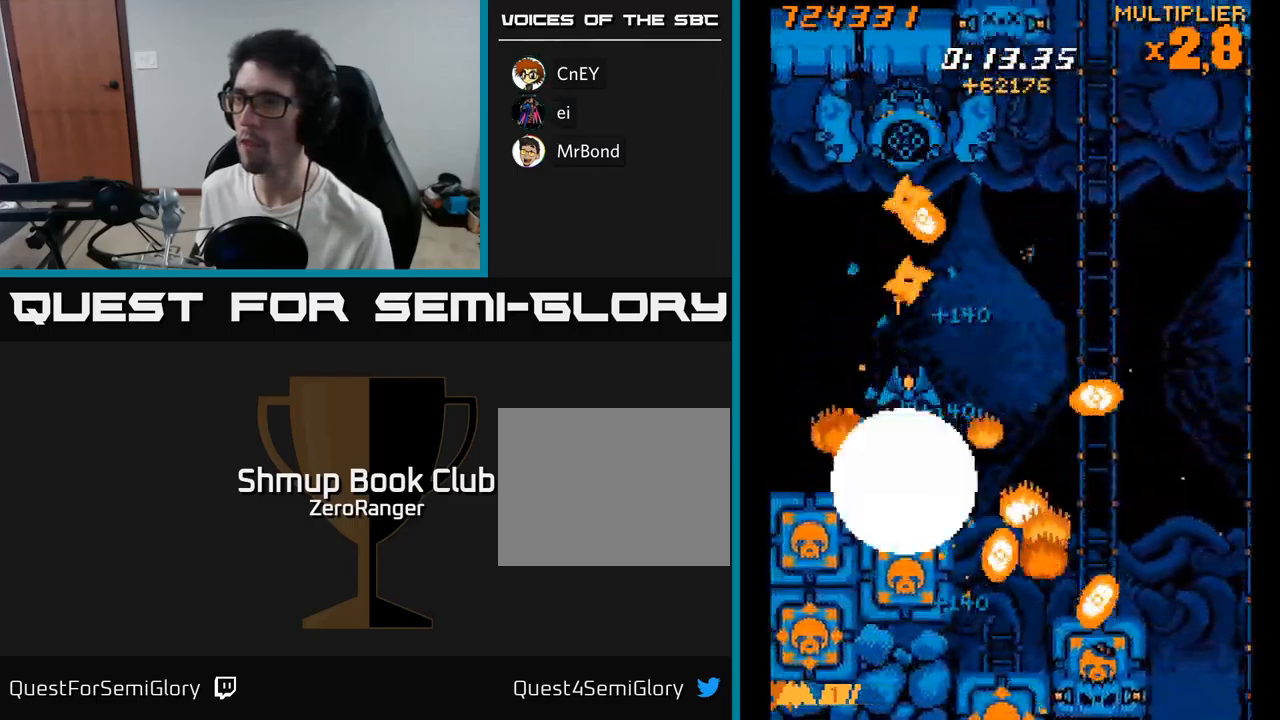
{"buttons": ["A"], "right_stick": "center", "events": [[17, "DPAD_RIGHT", "up"], [33, "DPAD_DOWN", "up"], [267, "DPAD_RIGHT", "down"], [283, "DPAD_UP", "down"], [333, "DPAD_RIGHT", "up"], [483, "DPAD_UP", "up"]]}
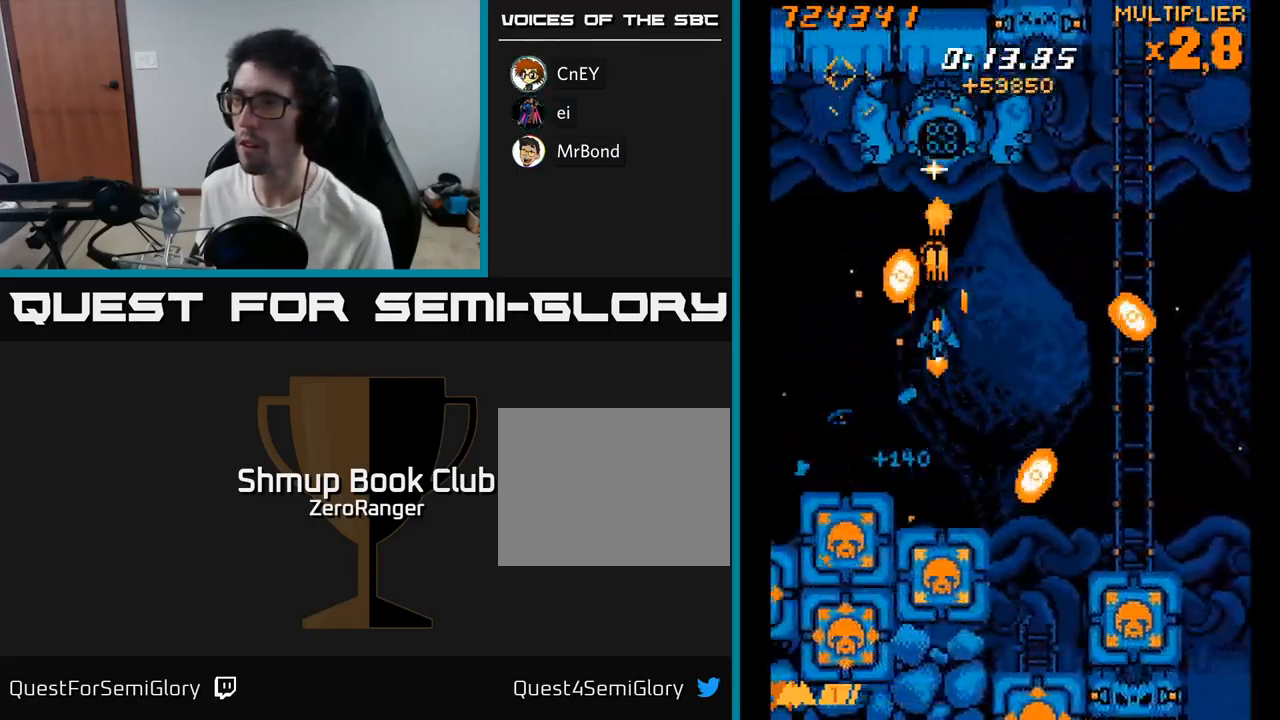
{"buttons": ["A", "DPAD_DOWN", "DPAD_RIGHT"], "right_stick": "center", "events": [[17, "DPAD_RIGHT", "down"], [67, "DPAD_UP", "down"], [117, "DPAD_RIGHT", "up"], [233, "DPAD_UP", "up"], [283, "DPAD_DOWN", "down"], [317, "DPAD_LEFT", "down"], [367, "DPAD_LEFT", "up"], [450, "DPAD_RIGHT", "down"]]}
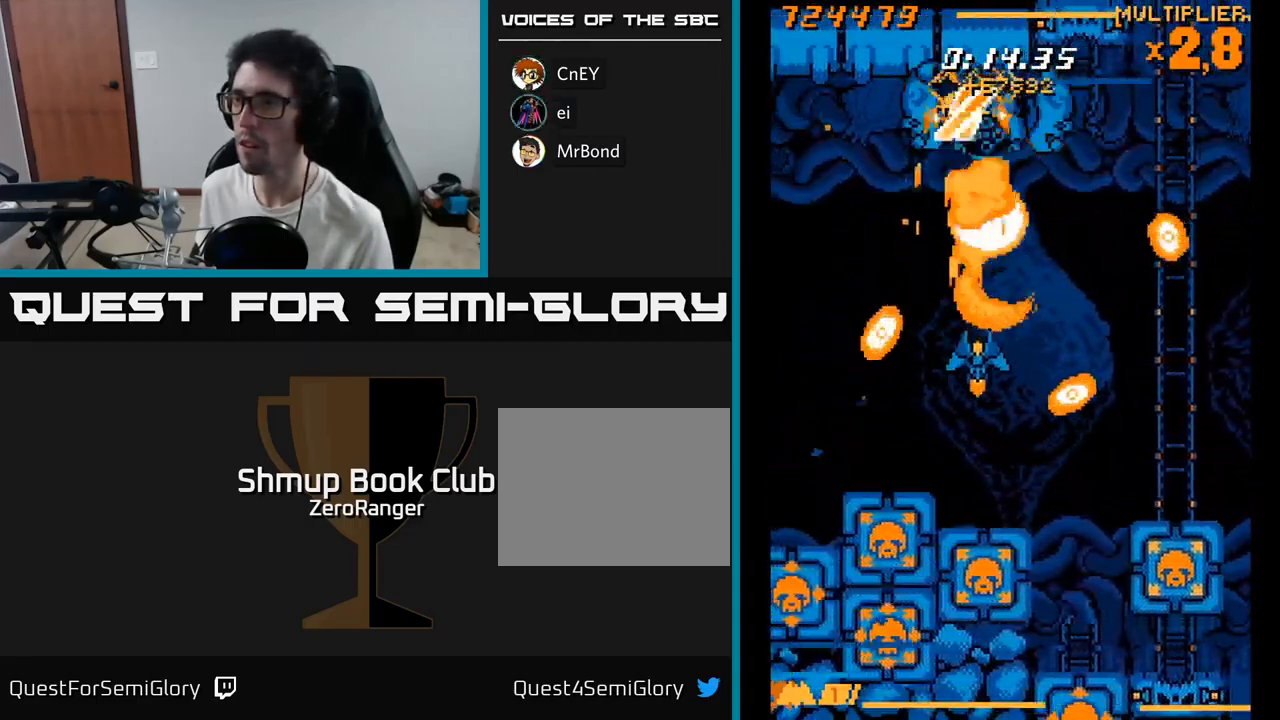
{"buttons": ["X", "DPAD_UP", "DPAD_RIGHT"], "right_stick": "center", "events": [[117, "X", "down"], [167, "A", "up"], [333, "DPAD_DOWN", "up"], [450, "DPAD_UP", "down"]]}
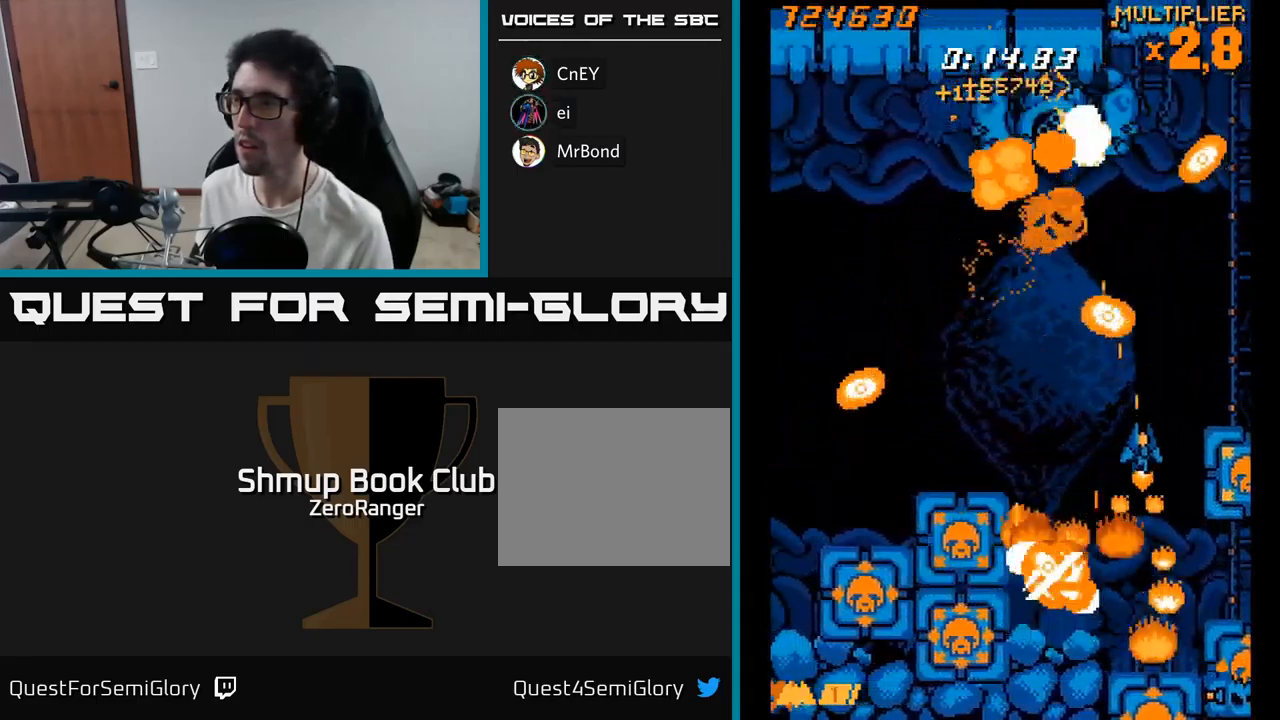
{"buttons": ["X", "DPAD_DOWN", "DPAD_LEFT"], "right_stick": "center", "events": [[300, "DPAD_RIGHT", "up"], [333, "DPAD_UP", "up"], [383, "DPAD_DOWN", "down"], [383, "DPAD_LEFT", "down"]]}
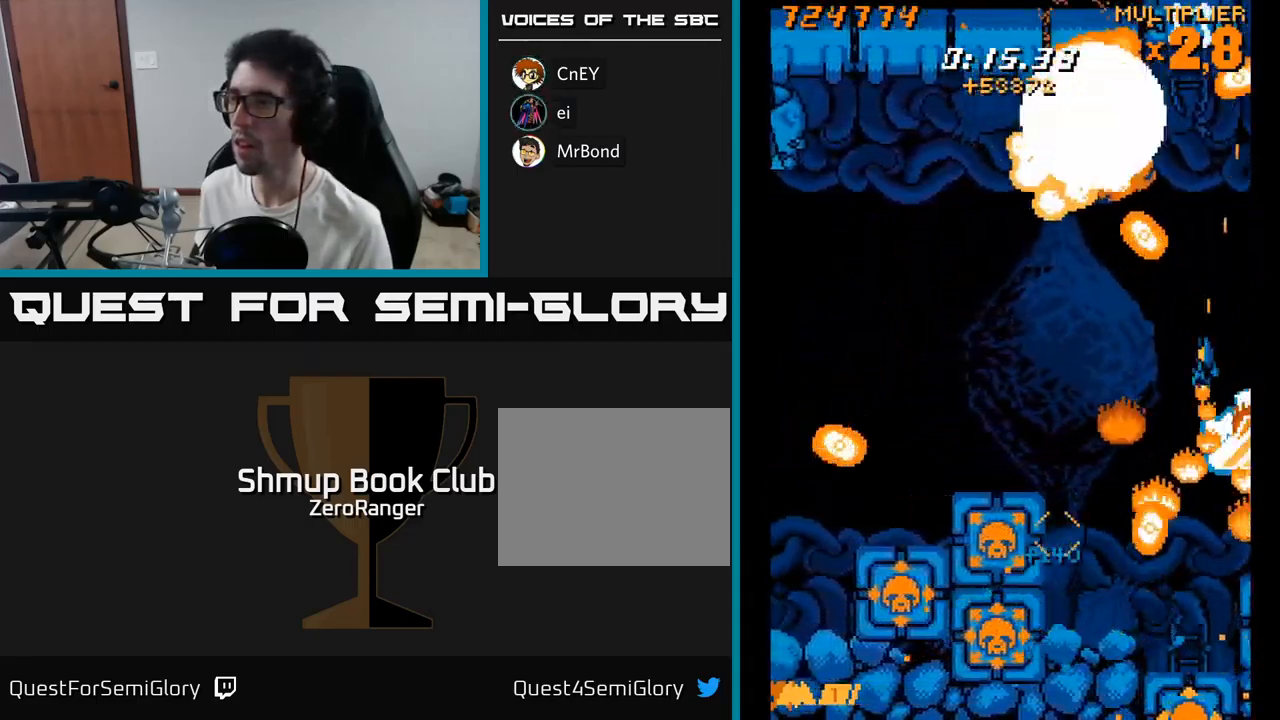
{"buttons": ["X", "DPAD_LEFT"], "right_stick": "center", "events": [[33, "DPAD_LEFT", "up"], [117, "DPAD_LEFT", "down"], [217, "DPAD_DOWN", "up"], [333, "DPAD_UP", "down"], [450, "DPAD_UP", "up"]]}
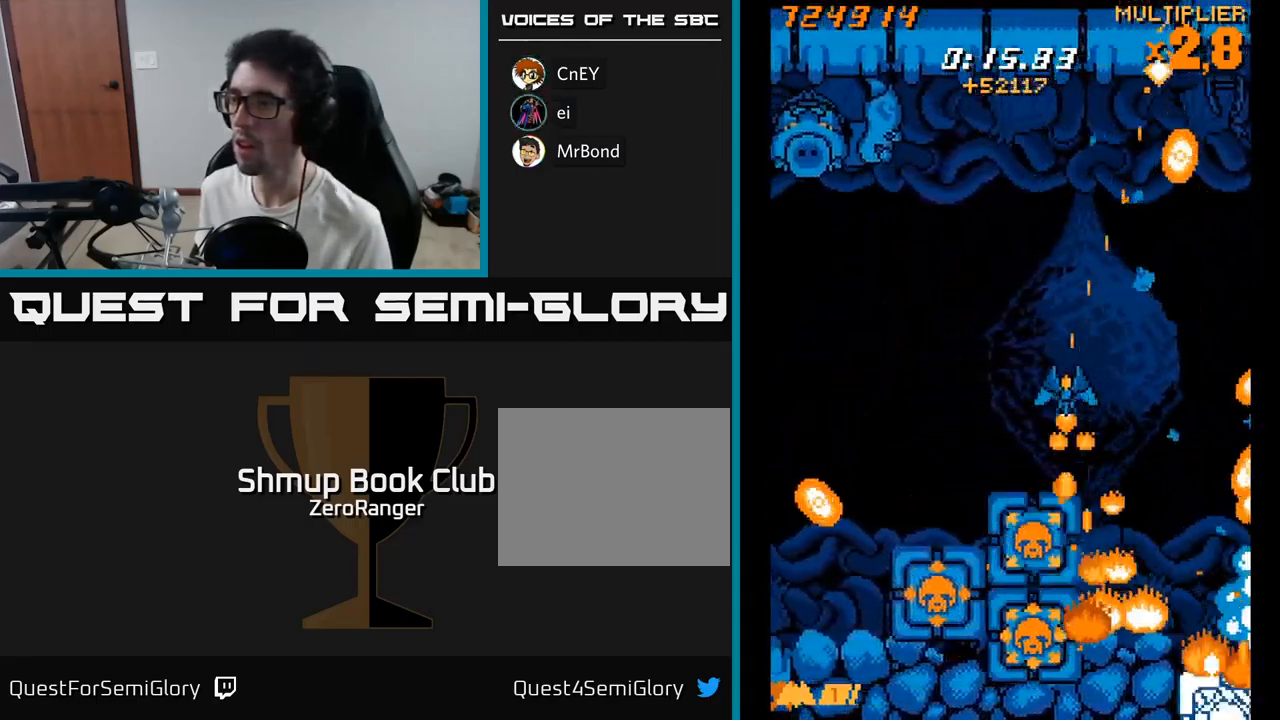
{"buttons": ["X", "DPAD_UP"], "right_stick": "center", "events": [[17, "DPAD_DOWN", "down"], [267, "DPAD_LEFT", "up"], [300, "DPAD_DOWN", "up"], [300, "DPAD_RIGHT", "down"], [333, "DPAD_UP", "down"], [367, "DPAD_RIGHT", "up"]]}
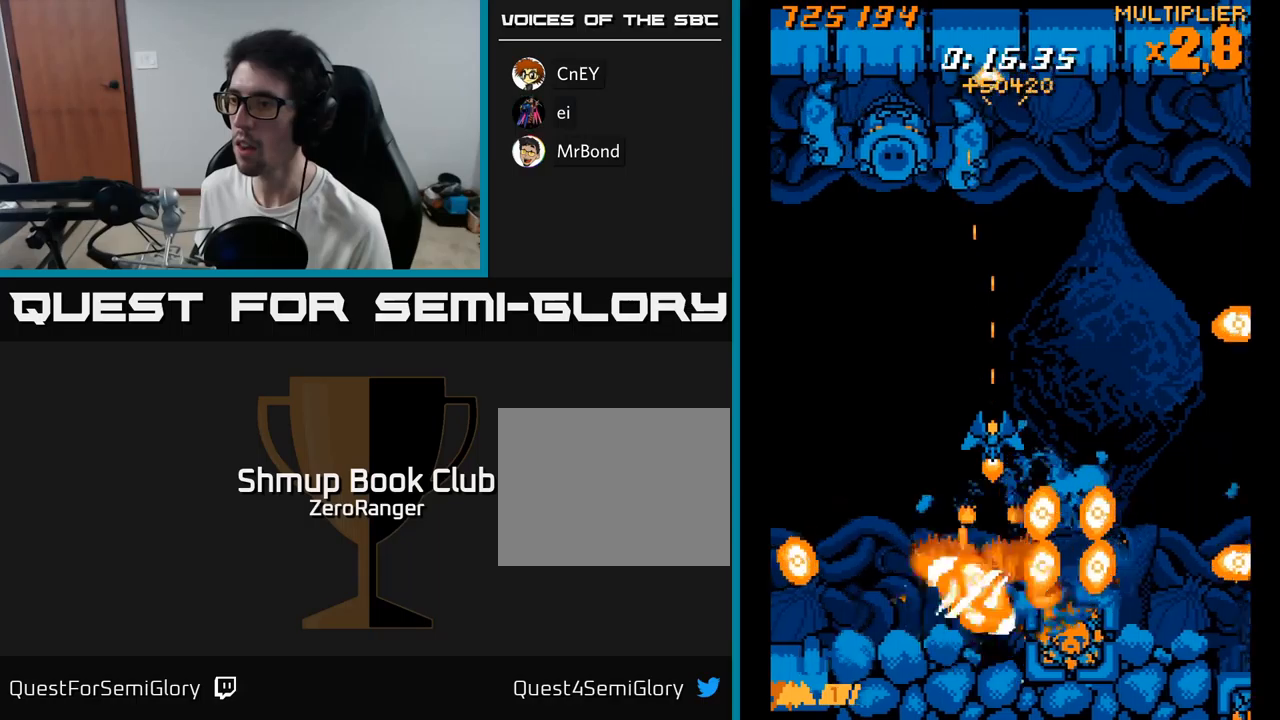
{"buttons": ["A", "DPAD_UP", "DPAD_LEFT"], "right_stick": "center", "events": [[33, "DPAD_RIGHT", "down"], [83, "DPAD_UP", "up"], [183, "DPAD_UP", "down"], [233, "DPAD_RIGHT", "up"], [350, "DPAD_LEFT", "down"], [450, "A", "down"], [483, "X", "up"]]}
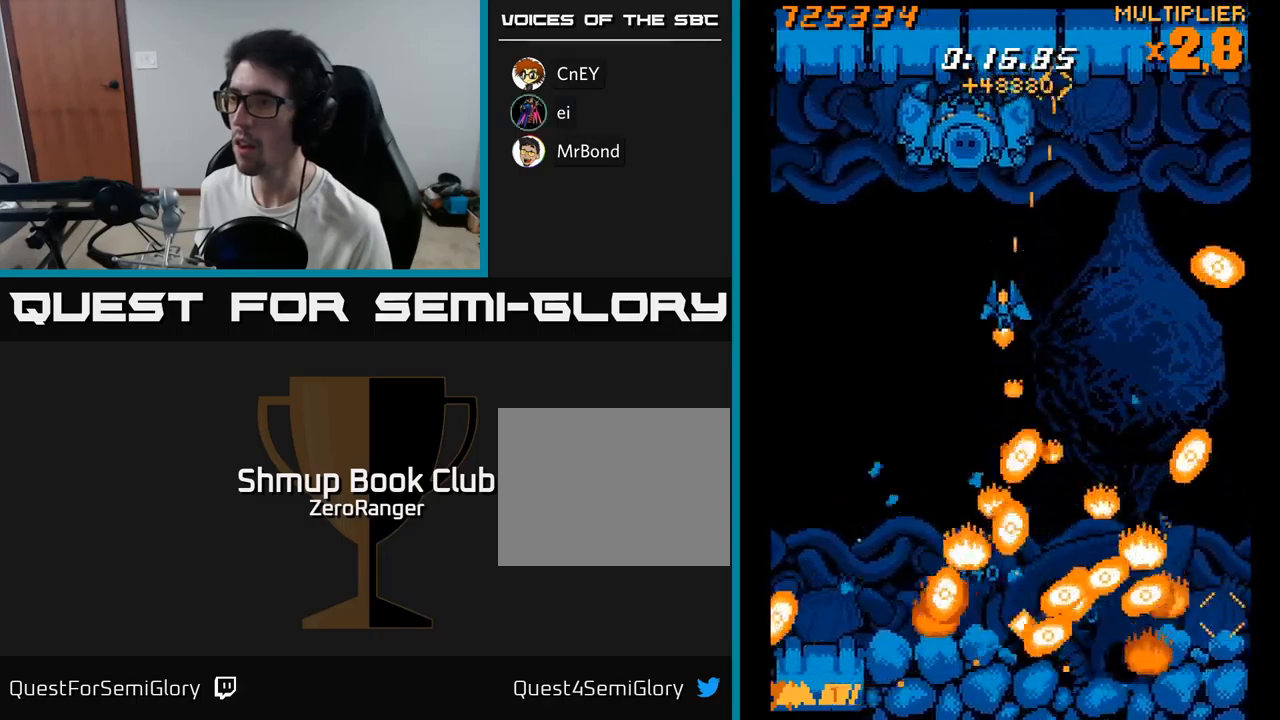
{"buttons": ["A"], "right_stick": "center", "events": [[83, "DPAD_LEFT", "up"], [150, "DPAD_UP", "up"], [233, "DPAD_RIGHT", "down"], [333, "DPAD_RIGHT", "up"]]}
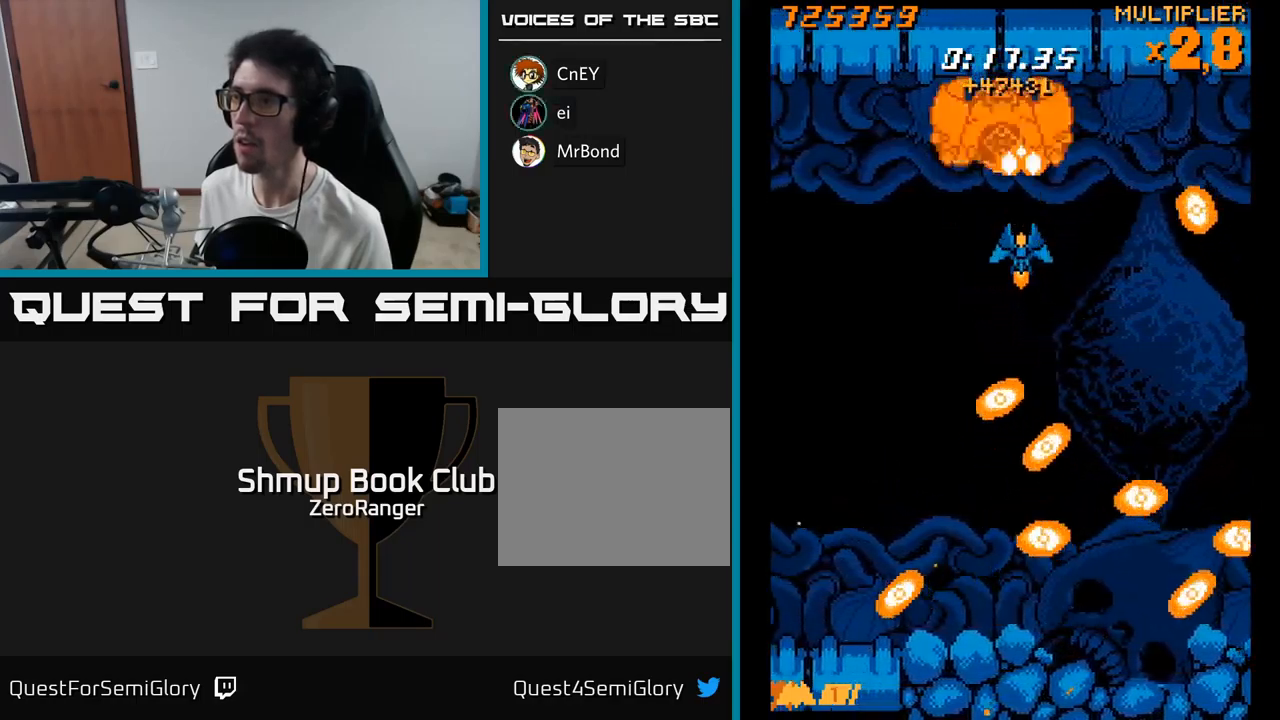
{"buttons": ["A", "DPAD_RIGHT"], "right_stick": "center", "events": [[117, "DPAD_RIGHT", "down"], [200, "DPAD_RIGHT", "up"], [367, "DPAD_RIGHT", "down"]]}
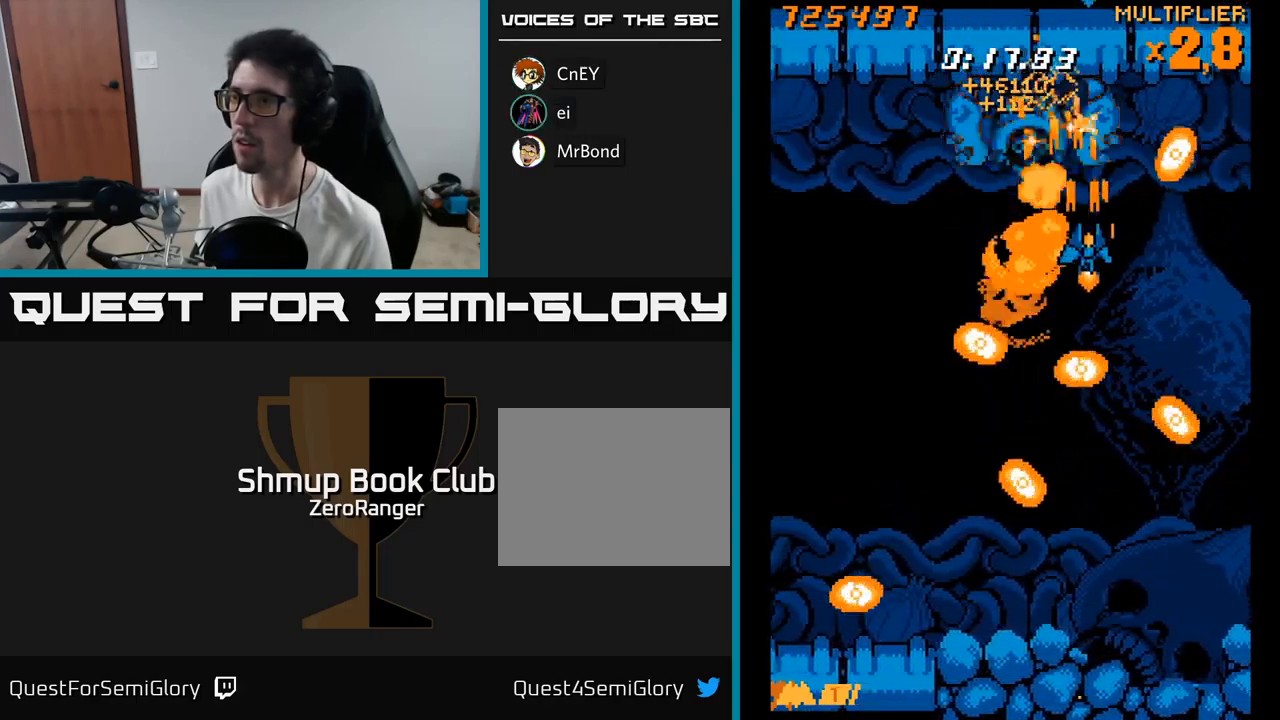
{"buttons": ["A", "DPAD_LEFT"], "right_stick": "center", "events": [[83, "DPAD_DOWN", "down"], [333, "DPAD_RIGHT", "up"], [383, "DPAD_LEFT", "down"], [467, "DPAD_DOWN", "up"]]}
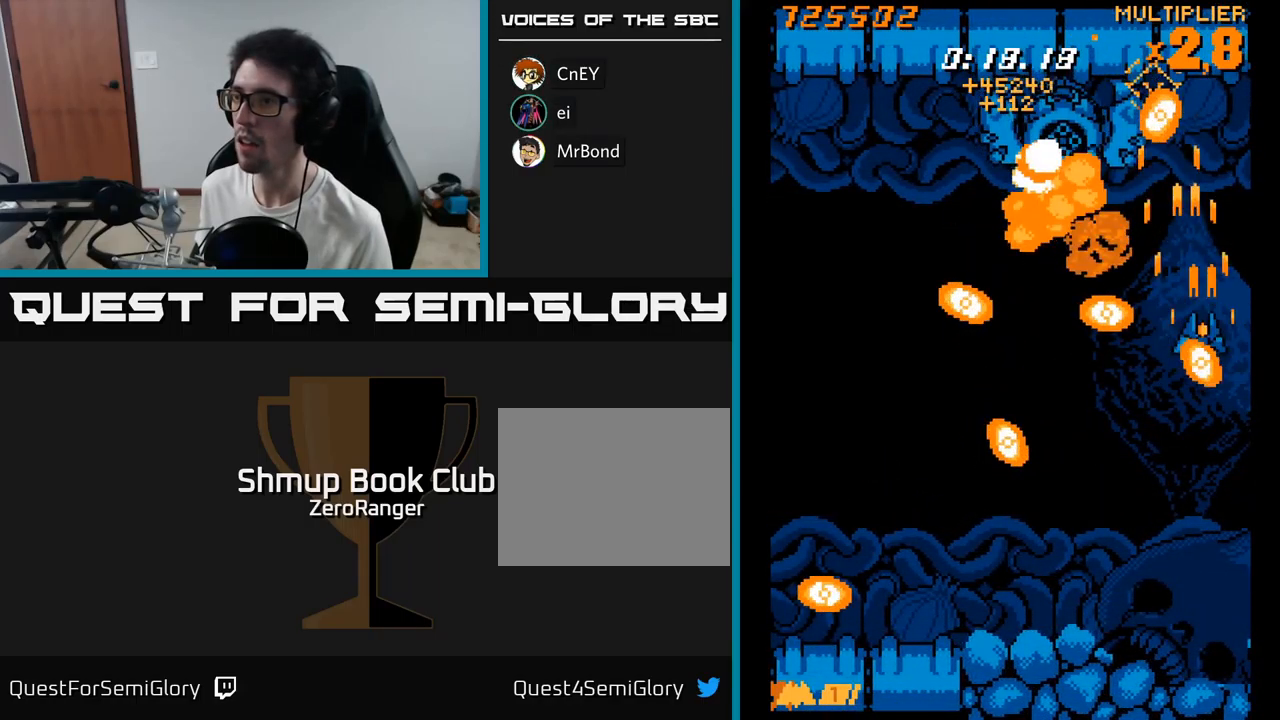
{"buttons": ["DPAD_RIGHT"], "right_stick": "center", "events": [[83, "DPAD_DOWN", "down"], [150, "DPAD_LEFT", "up"], [233, "DPAD_DOWN", "up"], [400, "DPAD_RIGHT", "down"], [467, "A", "up"]]}
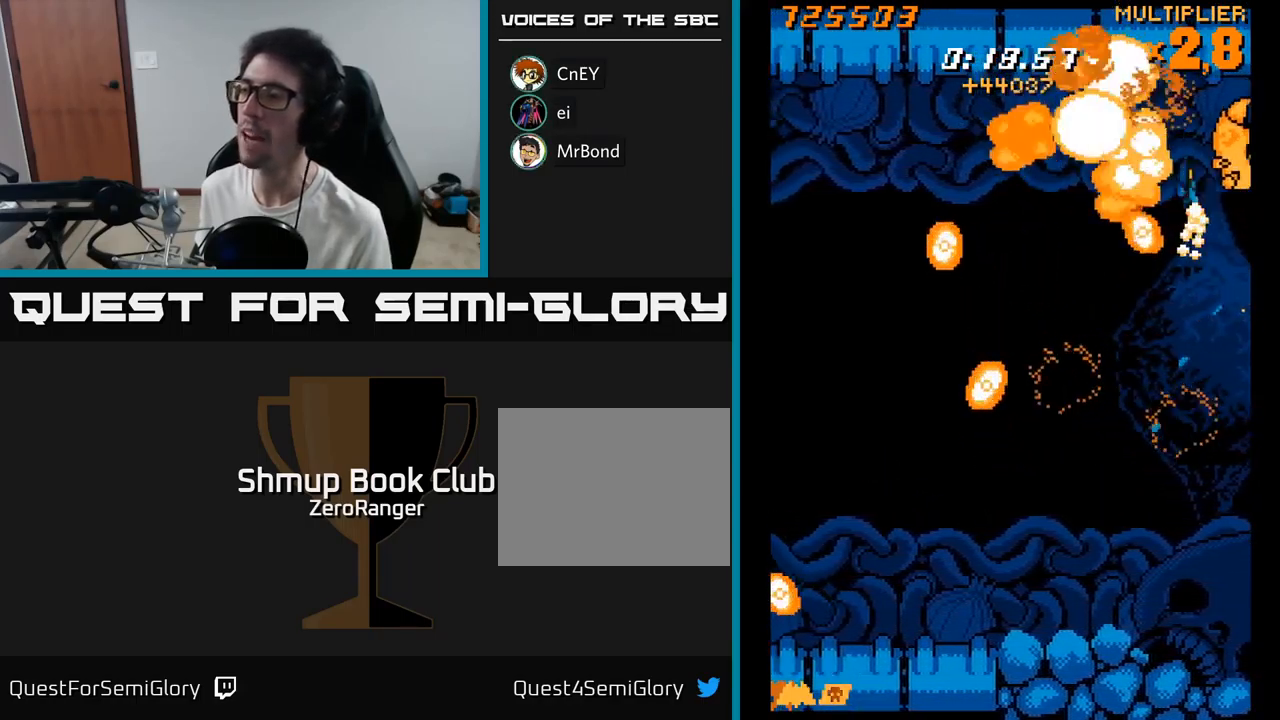
{"buttons": ["A", "DPAD_DOWN", "DPAD_RIGHT"], "right_stick": "center", "events": [[100, "A", "down"], [167, "DPAD_DOWN", "down"]]}
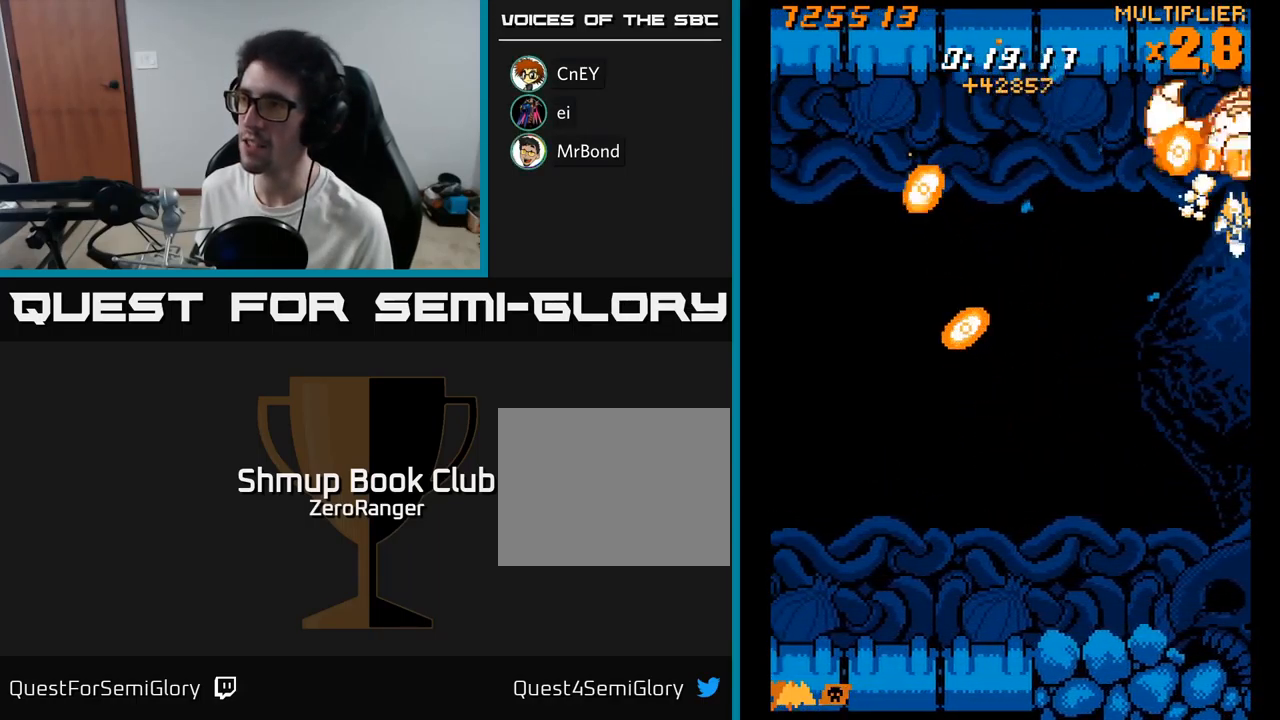
{"buttons": ["A", "DPAD_UP", "DPAD_LEFT"], "right_stick": "center", "events": [[117, "DPAD_RIGHT", "up"], [333, "DPAD_DOWN", "up"], [383, "DPAD_UP", "down"], [467, "DPAD_LEFT", "down"]]}
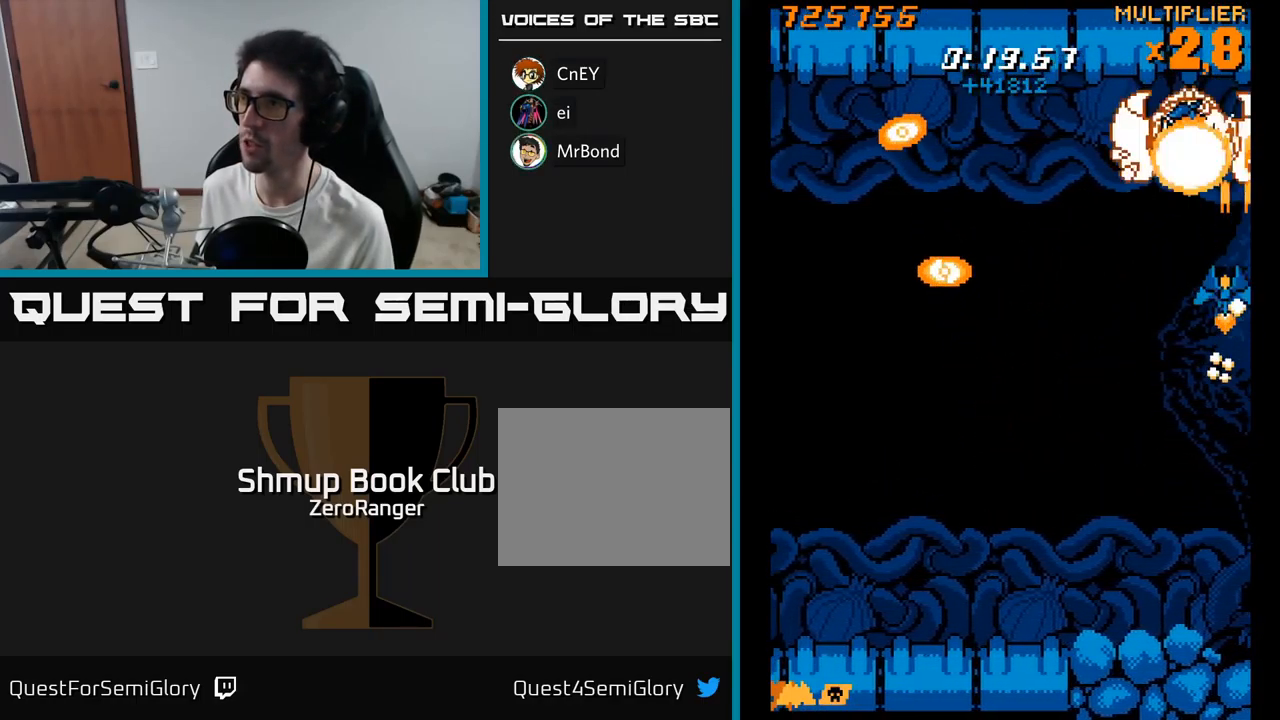
{"buttons": ["A", "DPAD_DOWN"], "right_stick": "center", "events": [[50, "DPAD_LEFT", "up"], [233, "DPAD_LEFT", "down"], [317, "DPAD_LEFT", "up"], [367, "DPAD_UP", "up"], [417, "DPAD_DOWN", "down"]]}
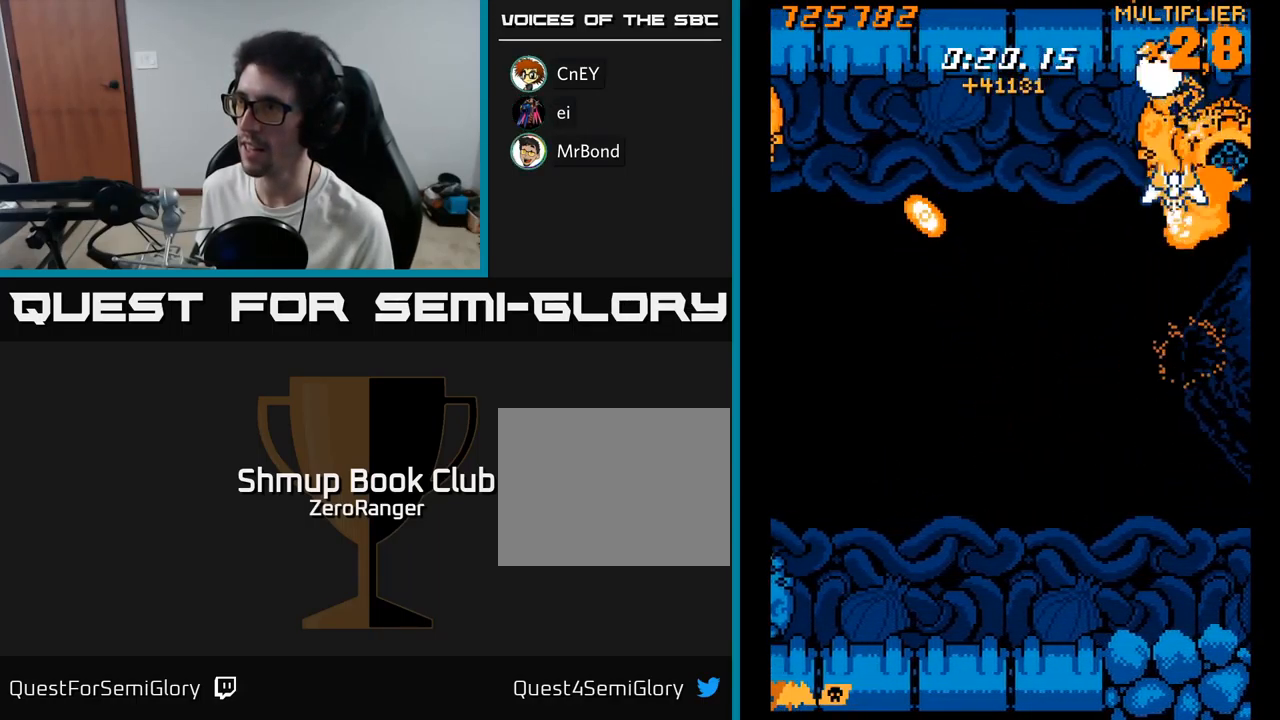
{"buttons": ["A", "DPAD_LEFT"], "right_stick": "center", "events": [[67, "DPAD_DOWN", "up"], [83, "DPAD_UP", "down"], [167, "DPAD_LEFT", "down"], [333, "DPAD_LEFT", "up"], [483, "DPAD_UP", "up"], [500, "DPAD_LEFT", "down"]]}
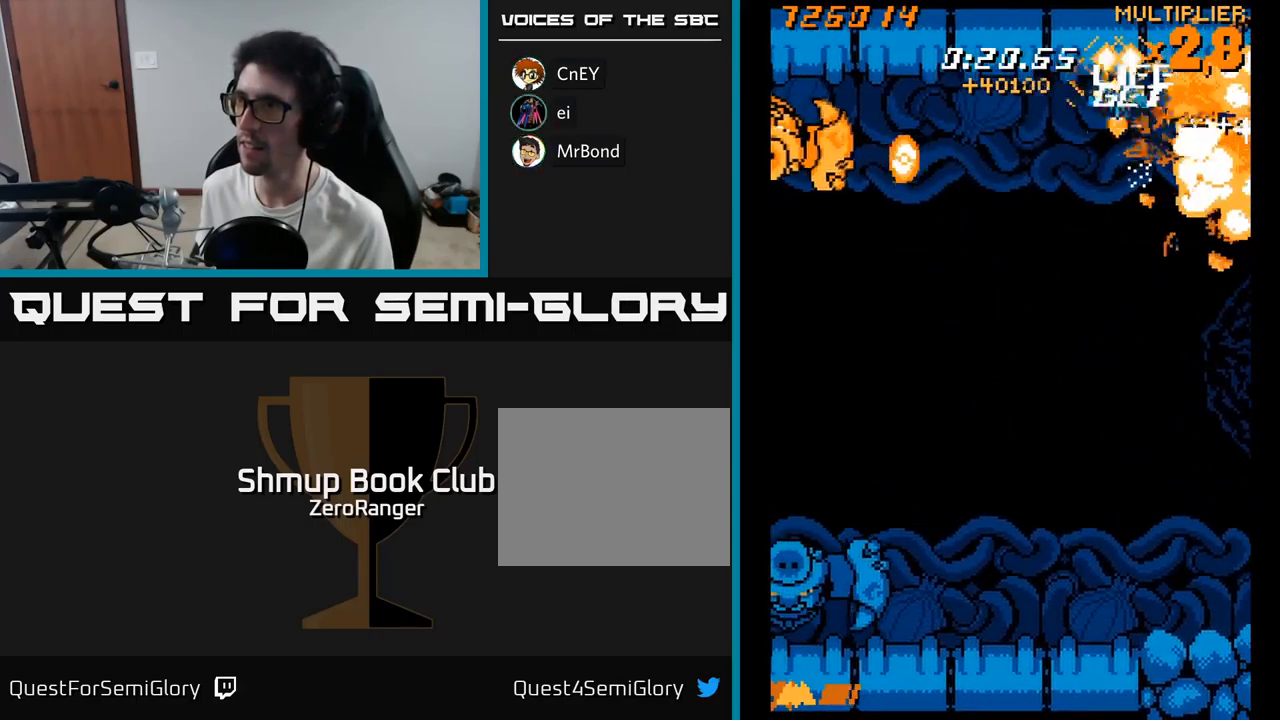
{"buttons": ["X", "DPAD_DOWN", "DPAD_LEFT"], "right_stick": "center", "events": [[17, "DPAD_DOWN", "down"], [183, "X", "down"], [233, "A", "up"]]}
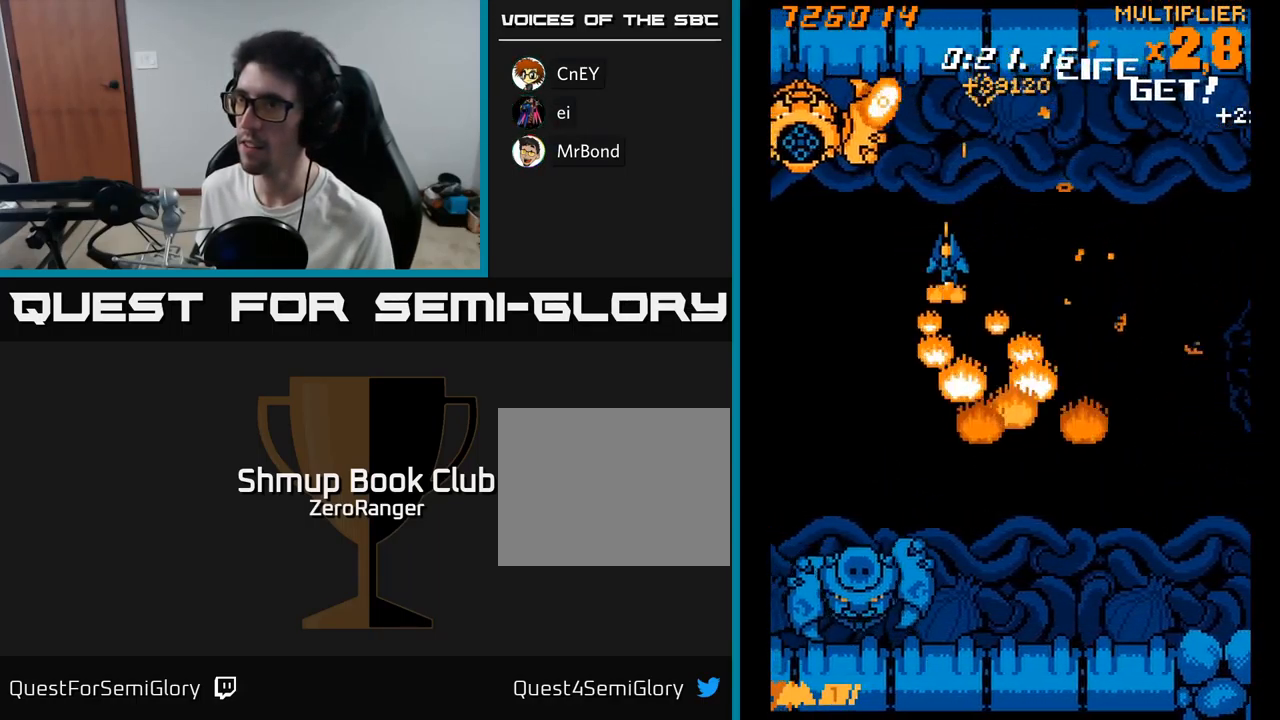
{"buttons": ["A", "DPAD_UP"], "right_stick": "center", "events": [[100, "A", "down"], [117, "X", "up"], [217, "DPAD_LEFT", "up"], [334, "DPAD_DOWN", "up"], [400, "DPAD_LEFT", "down"], [434, "DPAD_UP", "down"], [484, "DPAD_LEFT", "up"]]}
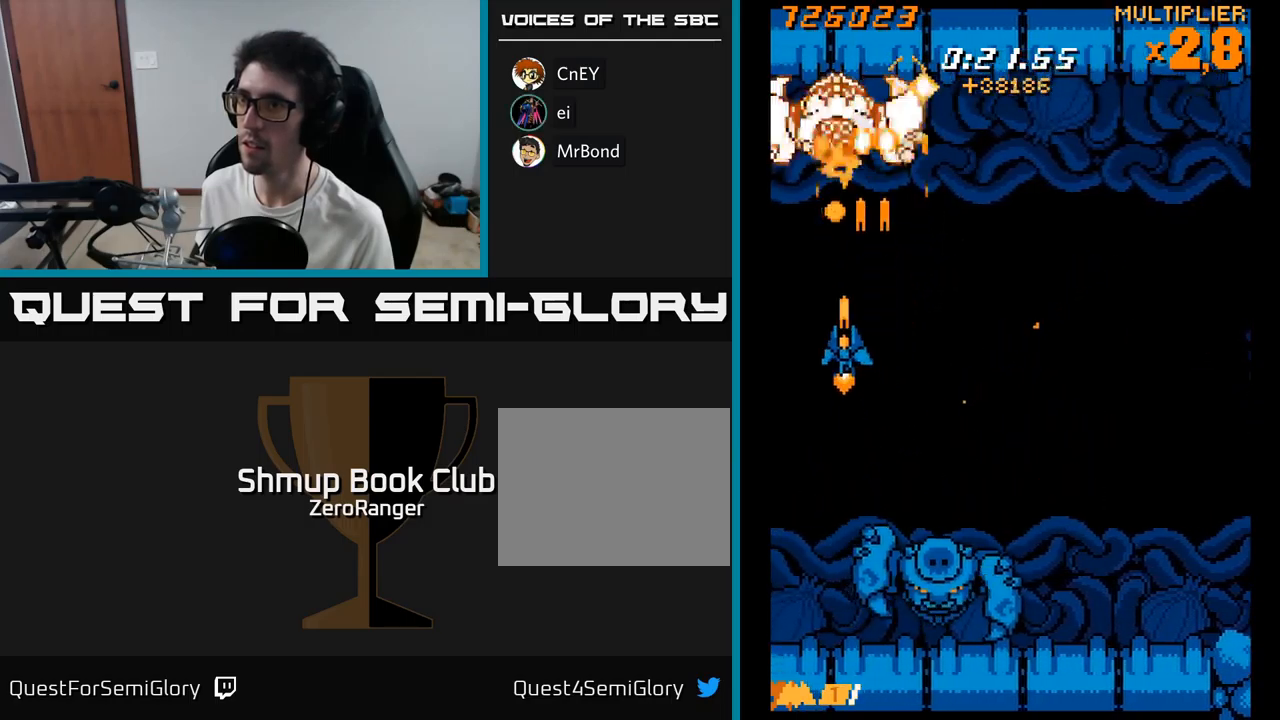
{"buttons": ["A", "DPAD_DOWN"], "right_stick": "center", "events": [[84, "DPAD_RIGHT", "down"], [134, "DPAD_RIGHT", "up"], [234, "DPAD_UP", "up"], [300, "DPAD_DOWN", "down"], [417, "DPAD_DOWN", "up"], [500, "DPAD_DOWN", "down"]]}
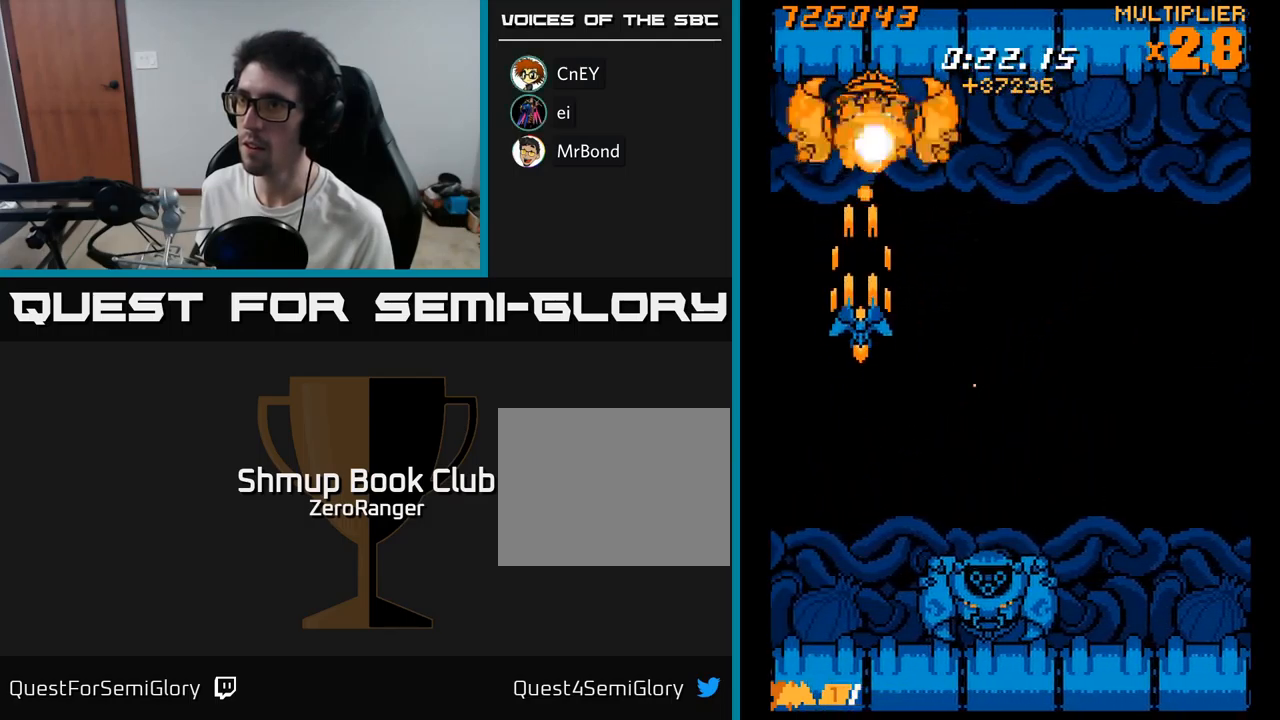
{"buttons": ["X", "DPAD_UP", "DPAD_RIGHT"], "right_stick": "center", "events": [[17, "DPAD_RIGHT", "down"], [200, "X", "down"], [284, "A", "up"], [434, "DPAD_DOWN", "up"], [484, "DPAD_UP", "down"]]}
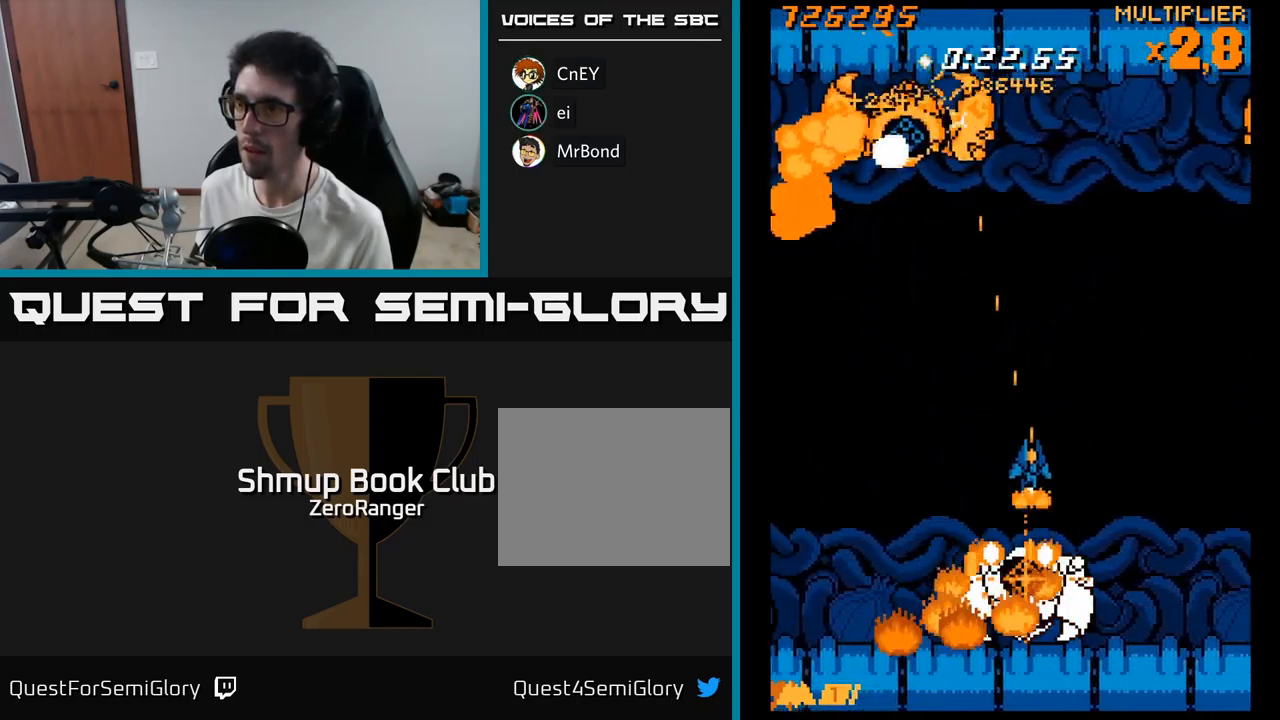
{"buttons": ["X", "DPAD_DOWN", "DPAD_RIGHT"], "right_stick": "center", "events": [[84, "DPAD_RIGHT", "up"], [300, "DPAD_UP", "up"], [317, "DPAD_RIGHT", "down"], [434, "DPAD_DOWN", "down"]]}
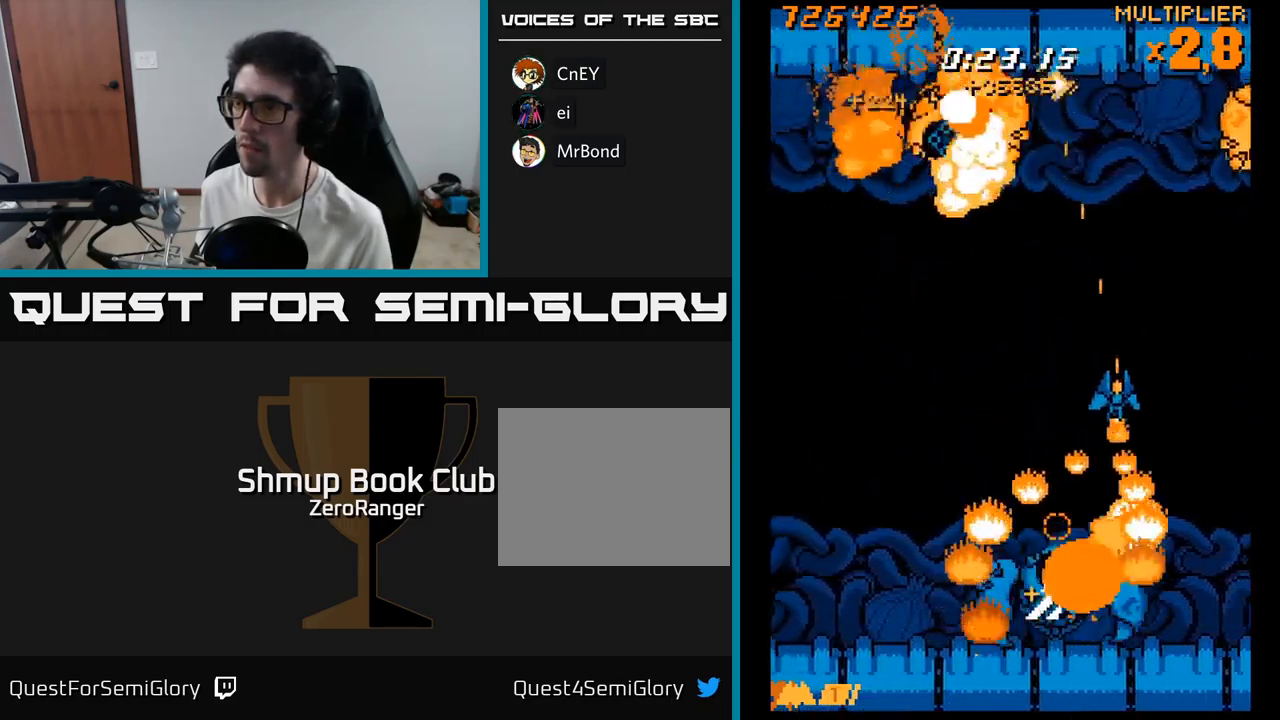
{"buttons": ["A", "DPAD_UP", "DPAD_RIGHT"], "right_stick": "center", "events": [[100, "DPAD_RIGHT", "up"], [134, "DPAD_LEFT", "down"], [217, "DPAD_DOWN", "up"], [250, "DPAD_UP", "down"], [267, "DPAD_LEFT", "up"], [300, "A", "down"], [317, "X", "up"], [384, "DPAD_RIGHT", "down"]]}